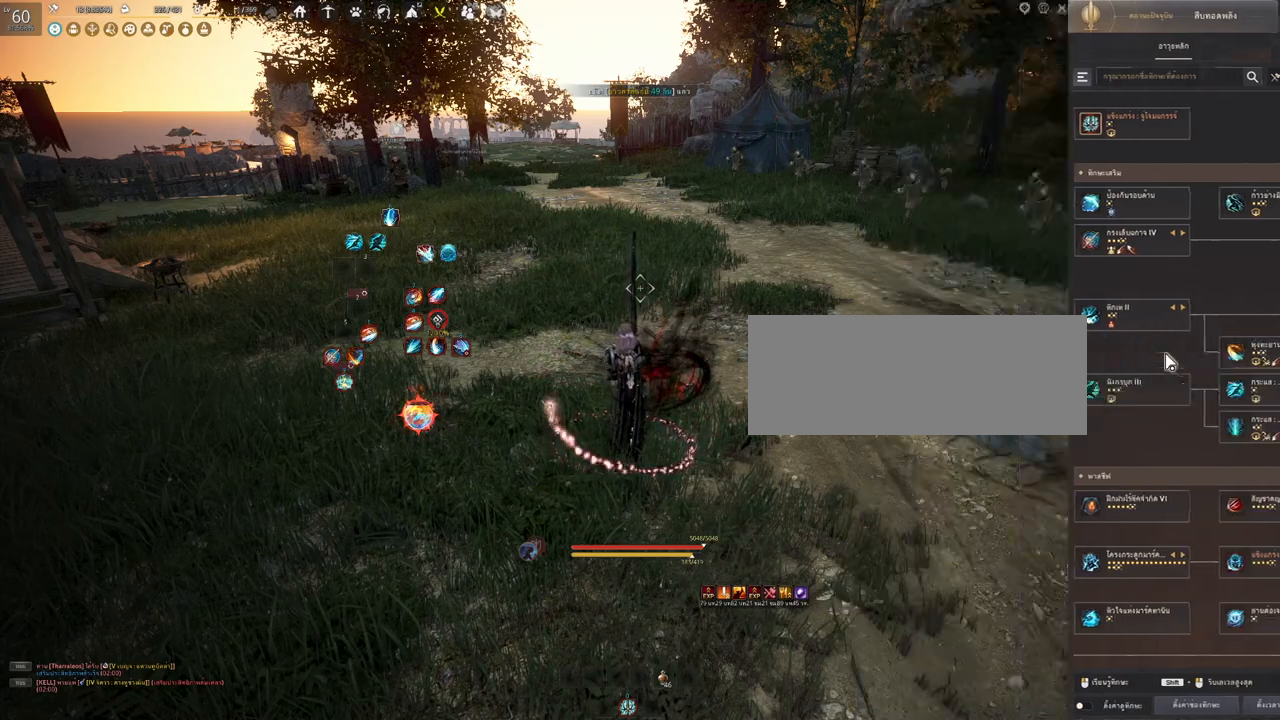
Gameplay with keyboard and mouse; each line is a JSON object with the keys and mouse buttons held at the frame after it. "events" lists presses ("down") and releases ("up") of "a", "b", "c", "d", "e", "f", "s", "shift", "space", "tab", "w", "x", "mouse_left" and "mouse_right" between this image and that frame as [ms after this image, input, new state], when the widget could be followed in between. "mouse_left", "mouse_right" = the "left", "right" buttons of the "mouse" list. No other keys are recorded. Mouse movement is not recorded.
{"keys": [], "mouse": [], "events": []}
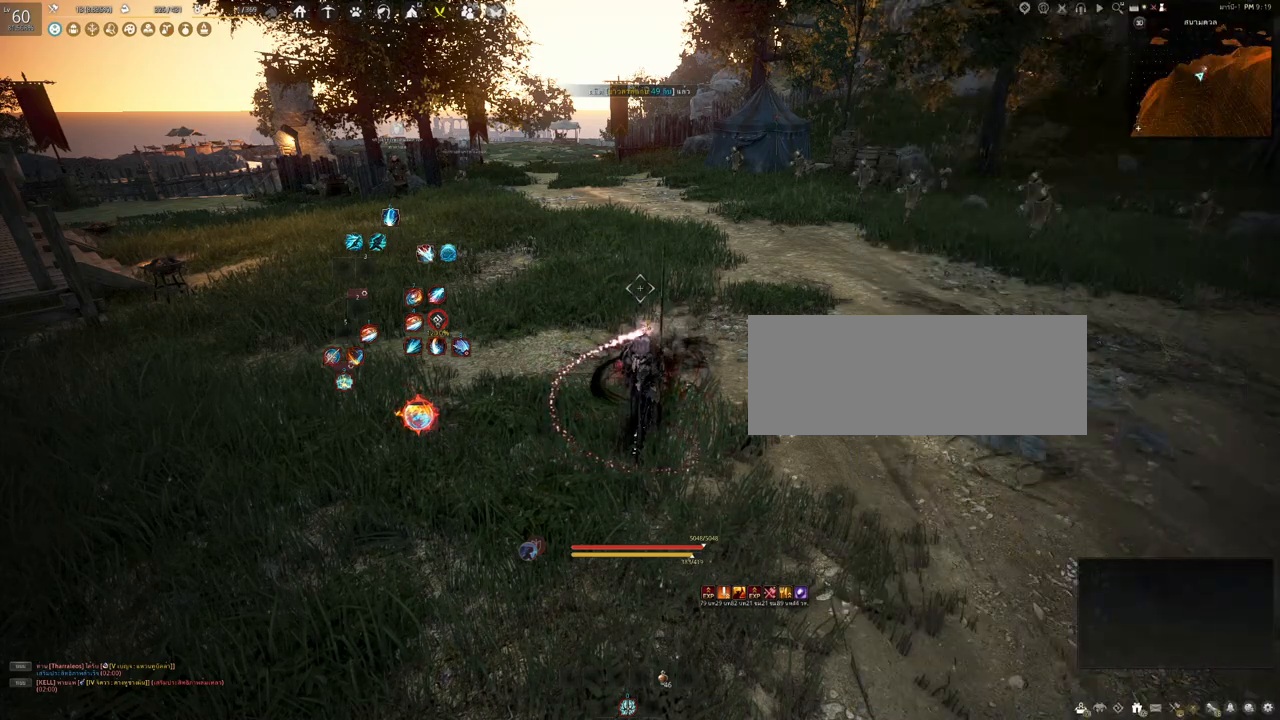
{"keys": [], "mouse": [], "events": []}
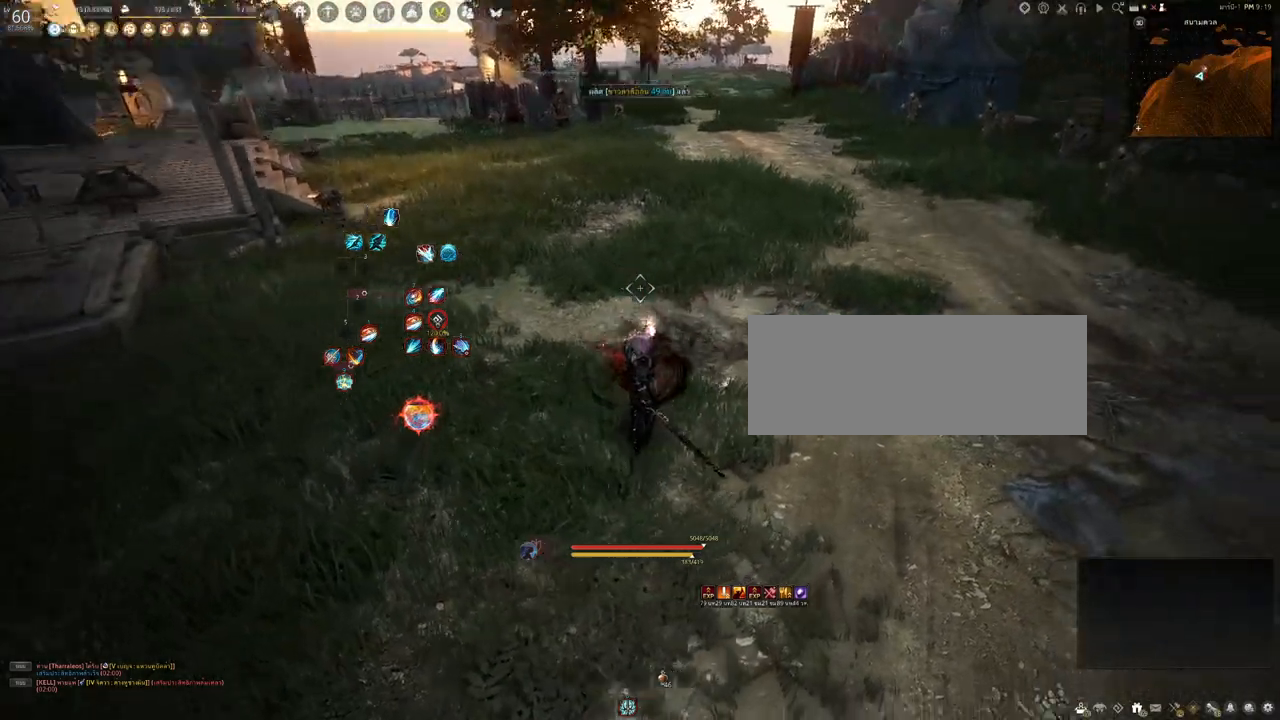
{"keys": [], "mouse": [], "events": []}
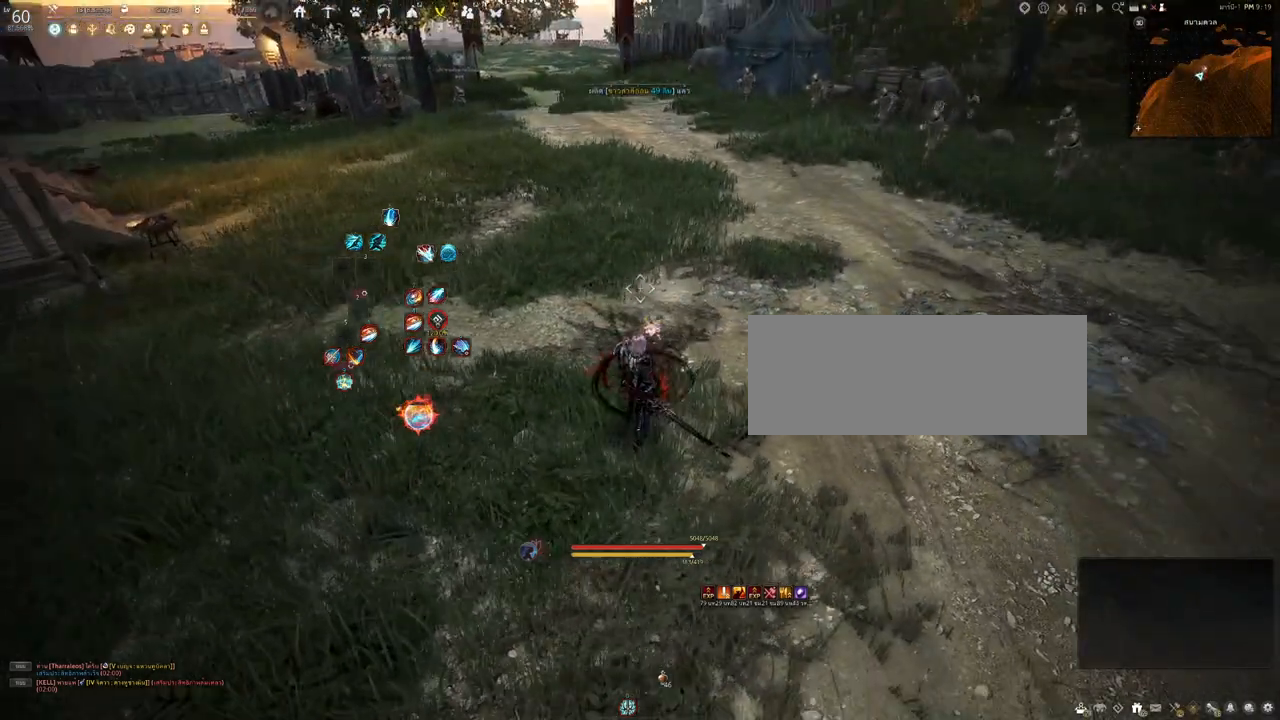
{"keys": [], "mouse": [], "events": [[50, "s", "down"], [367, "s", "up"]]}
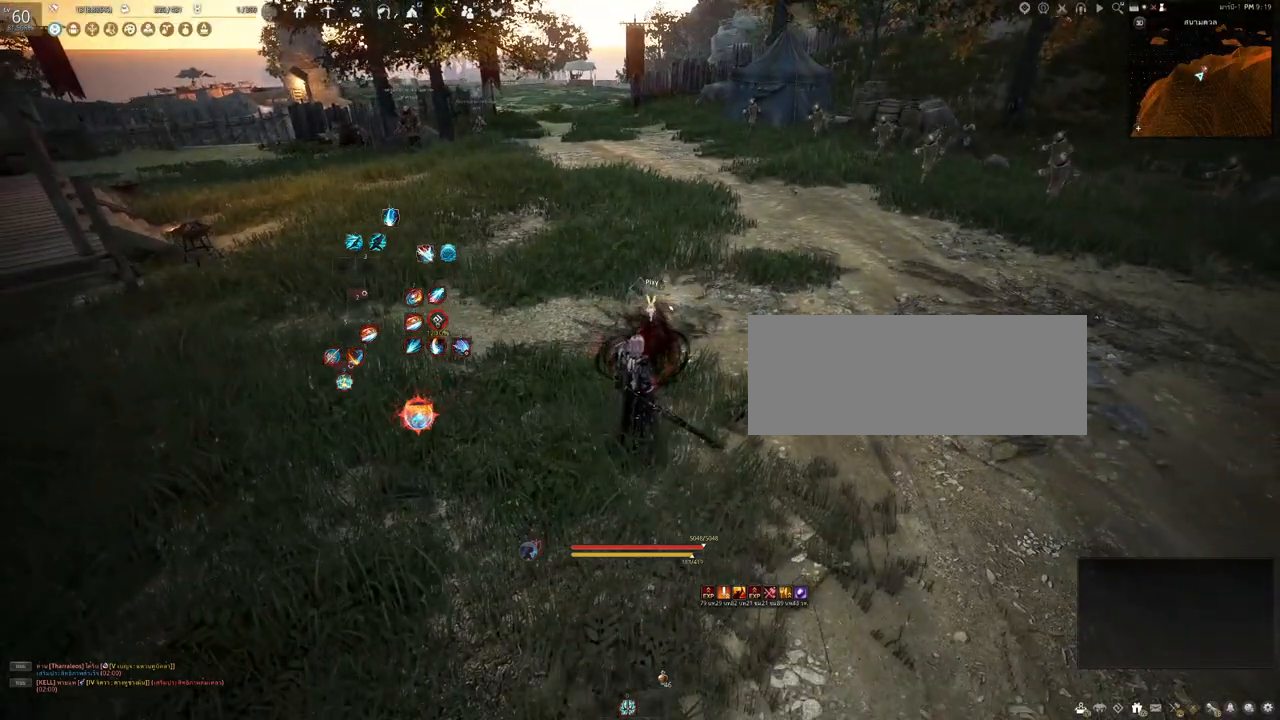
{"keys": [], "mouse": [], "events": []}
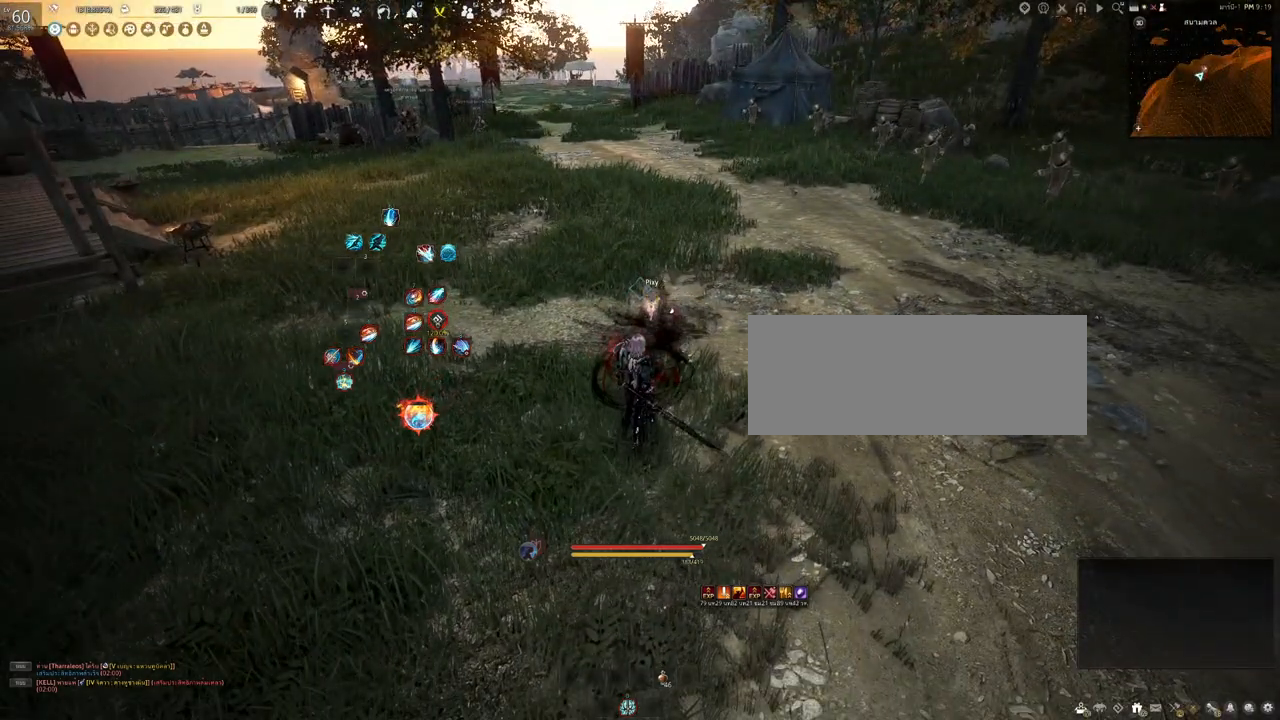
{"keys": ["a"], "mouse": [], "events": [[483, "a", "down"]]}
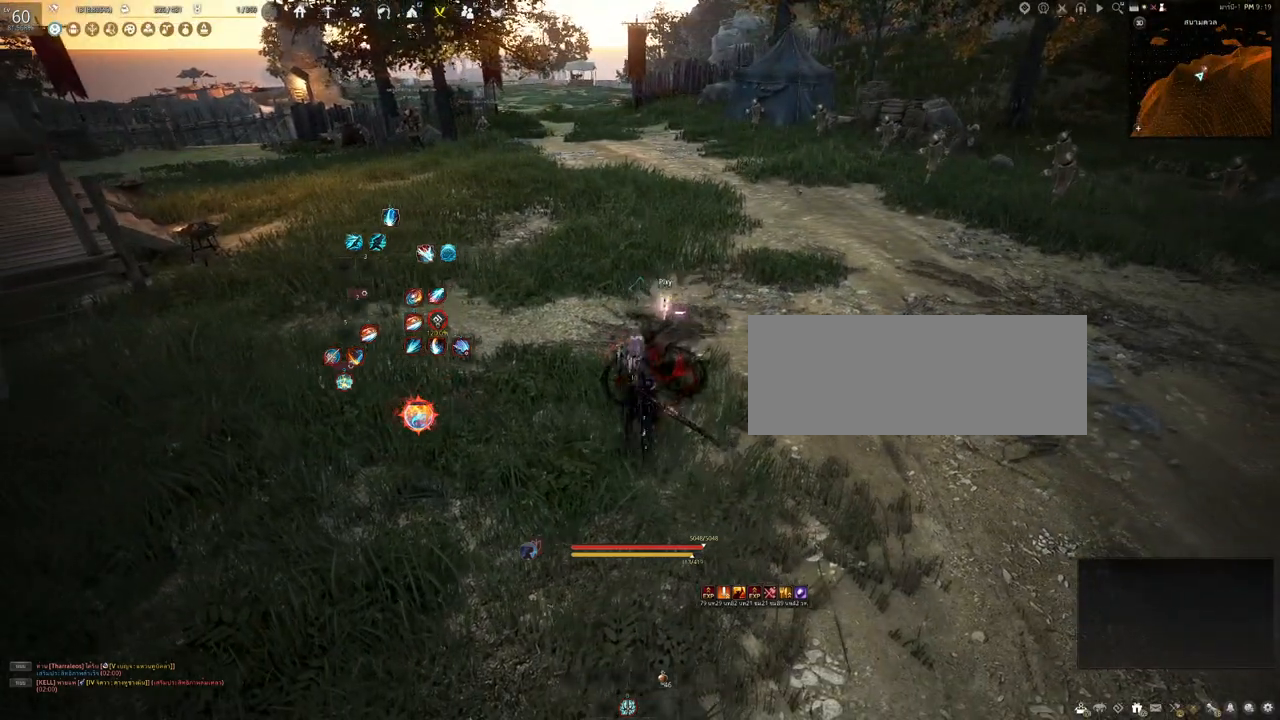
{"keys": [], "mouse": [], "events": [[83, "a", "up"], [150, "d", "down"], [333, "d", "up"]]}
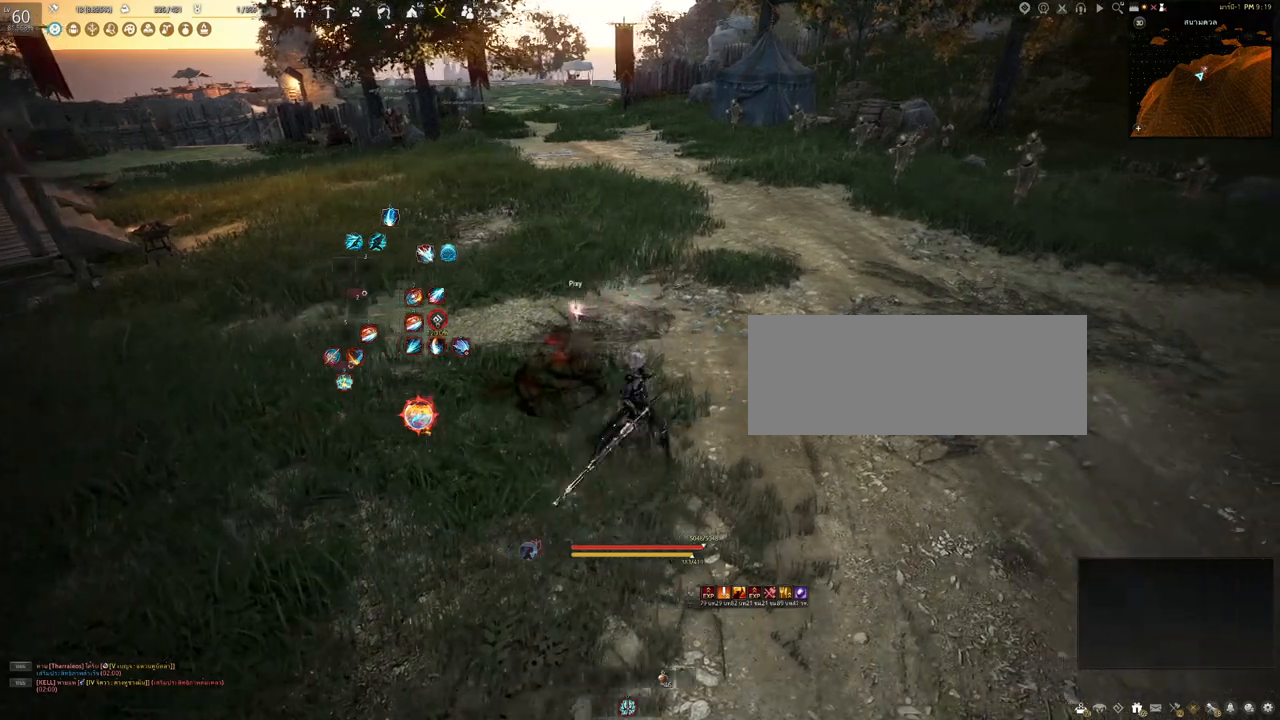
{"keys": [], "mouse": [], "events": [[17, "a", "down"], [117, "a", "up"]]}
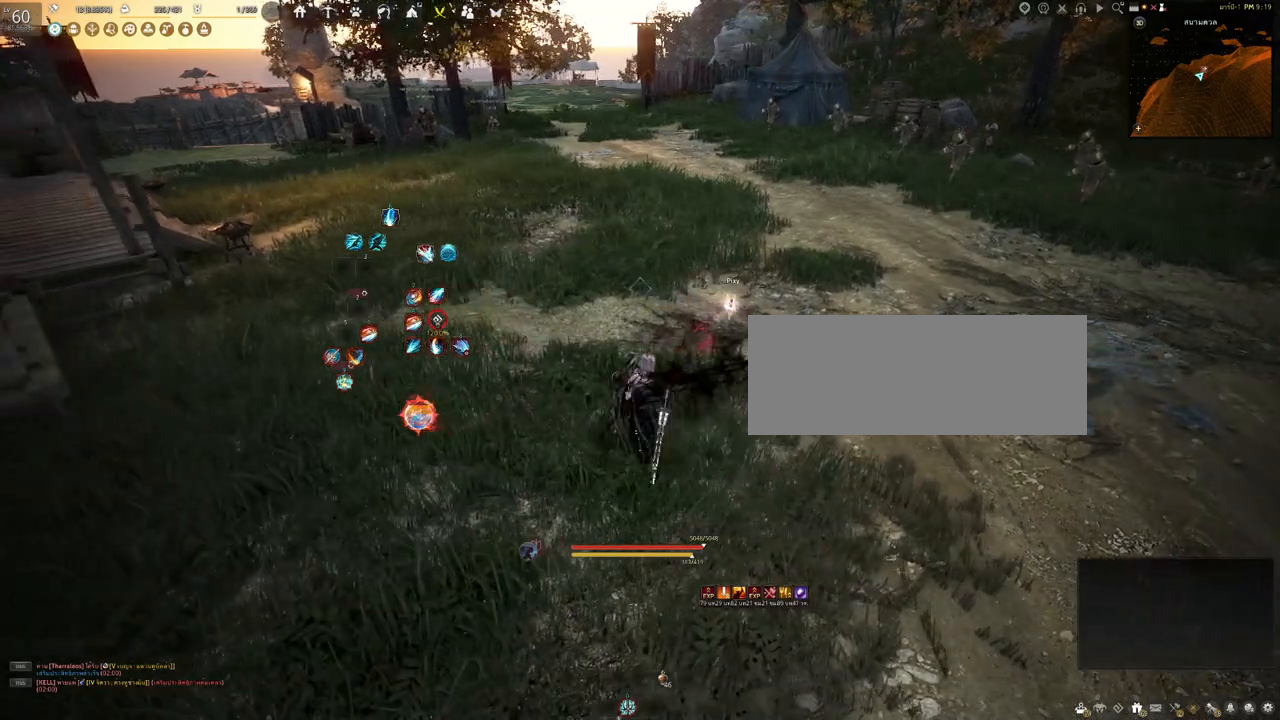
{"keys": ["d"], "mouse": [], "events": [[100, "a", "down"], [267, "a", "up"], [367, "d", "down"]]}
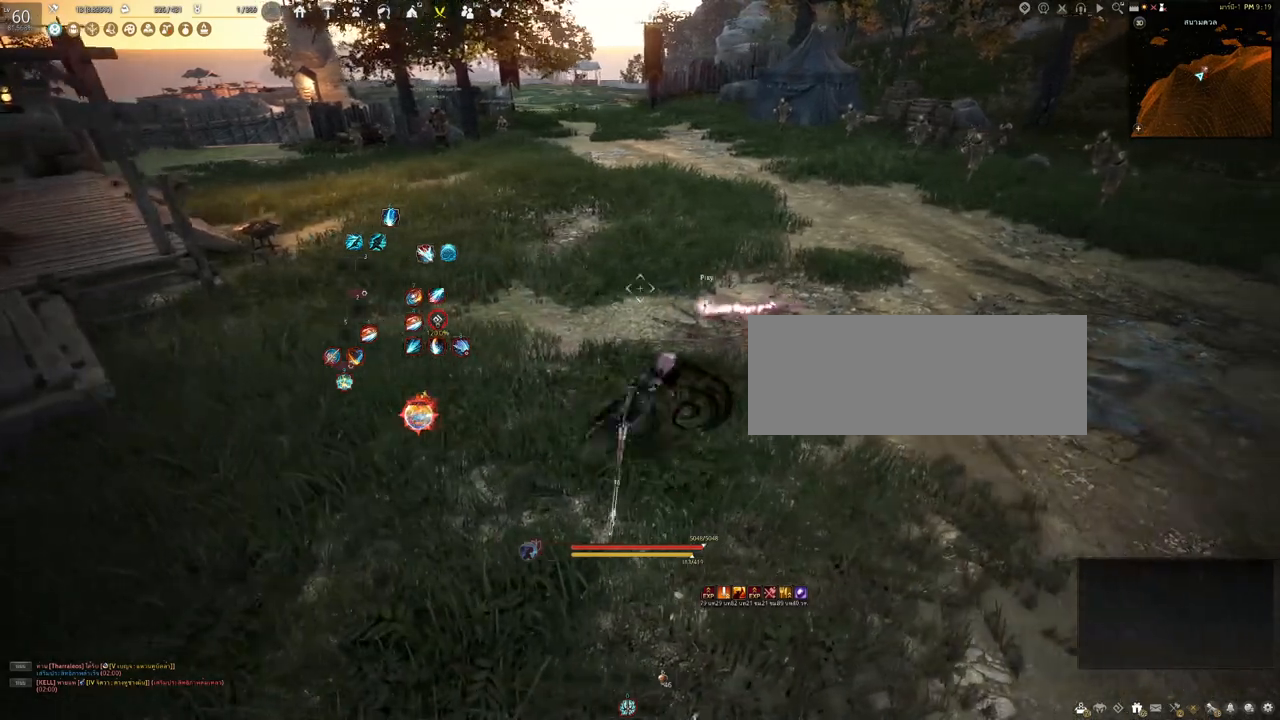
{"keys": [], "mouse": [], "events": [[117, "d", "up"], [200, "a", "down"], [333, "a", "up"]]}
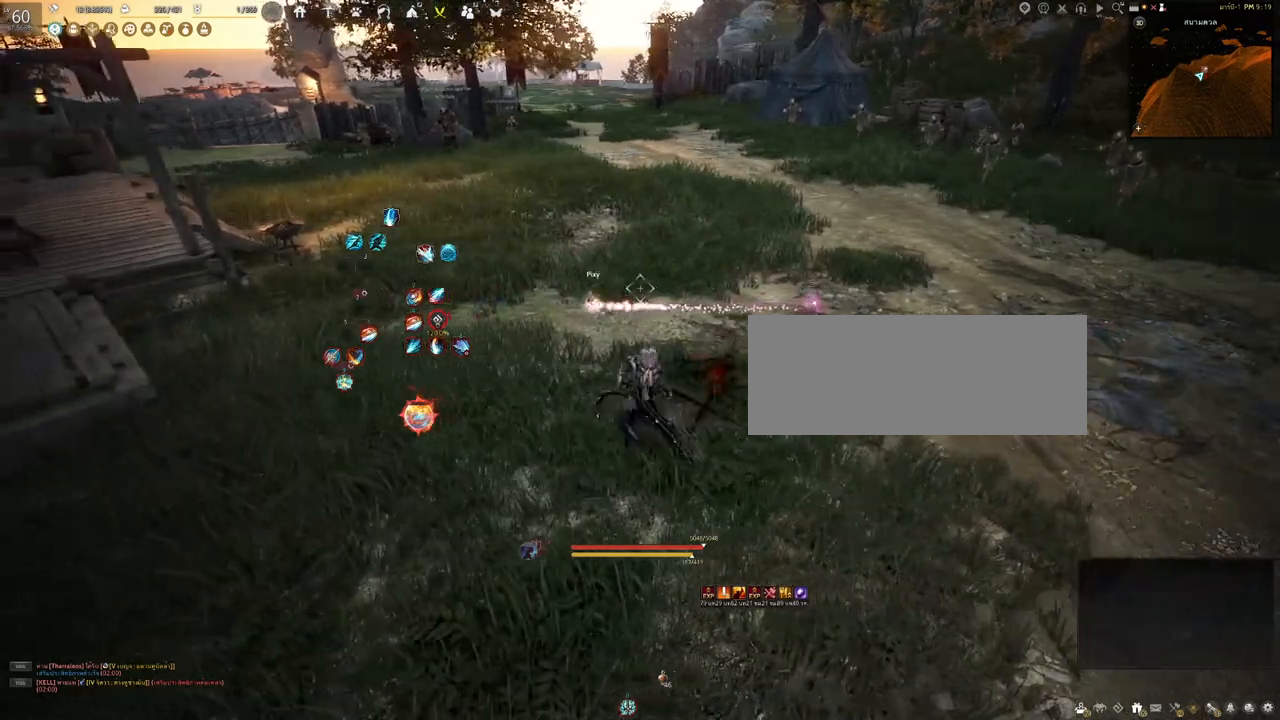
{"keys": [], "mouse": [], "events": [[17, "d", "down"], [200, "d", "up"]]}
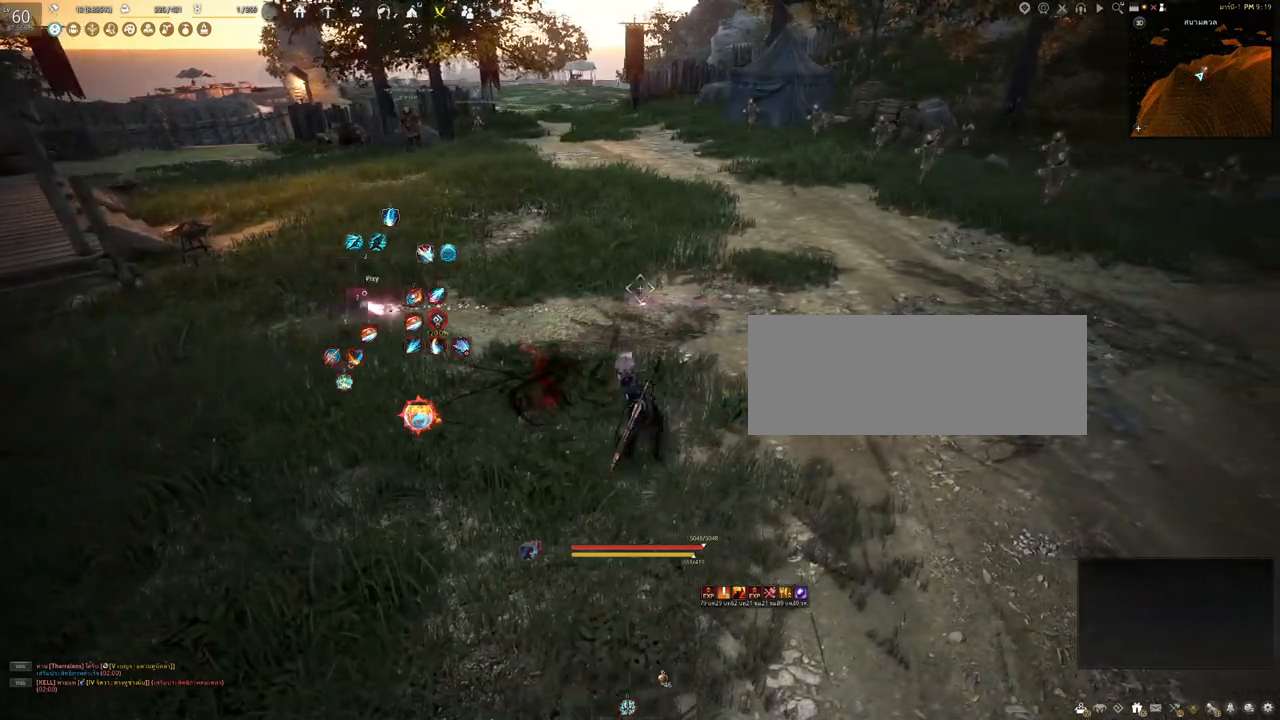
{"keys": [], "mouse": [], "events": []}
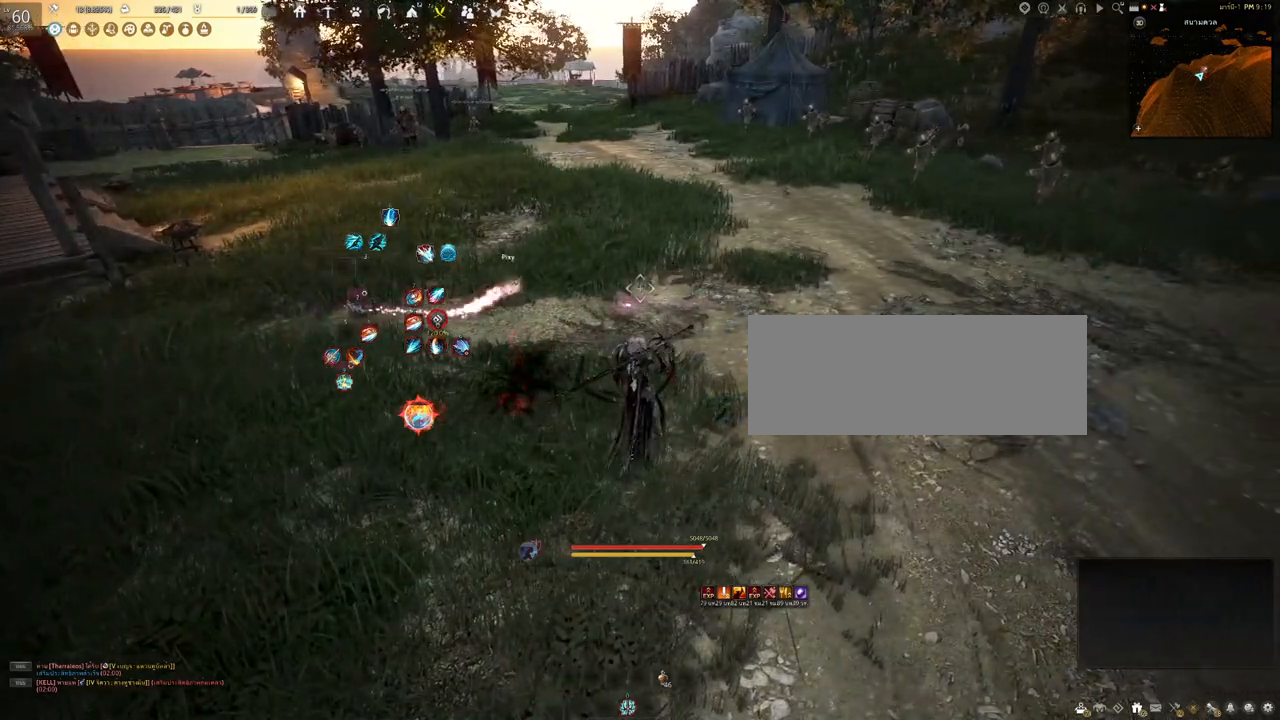
{"keys": [], "mouse": [], "events": []}
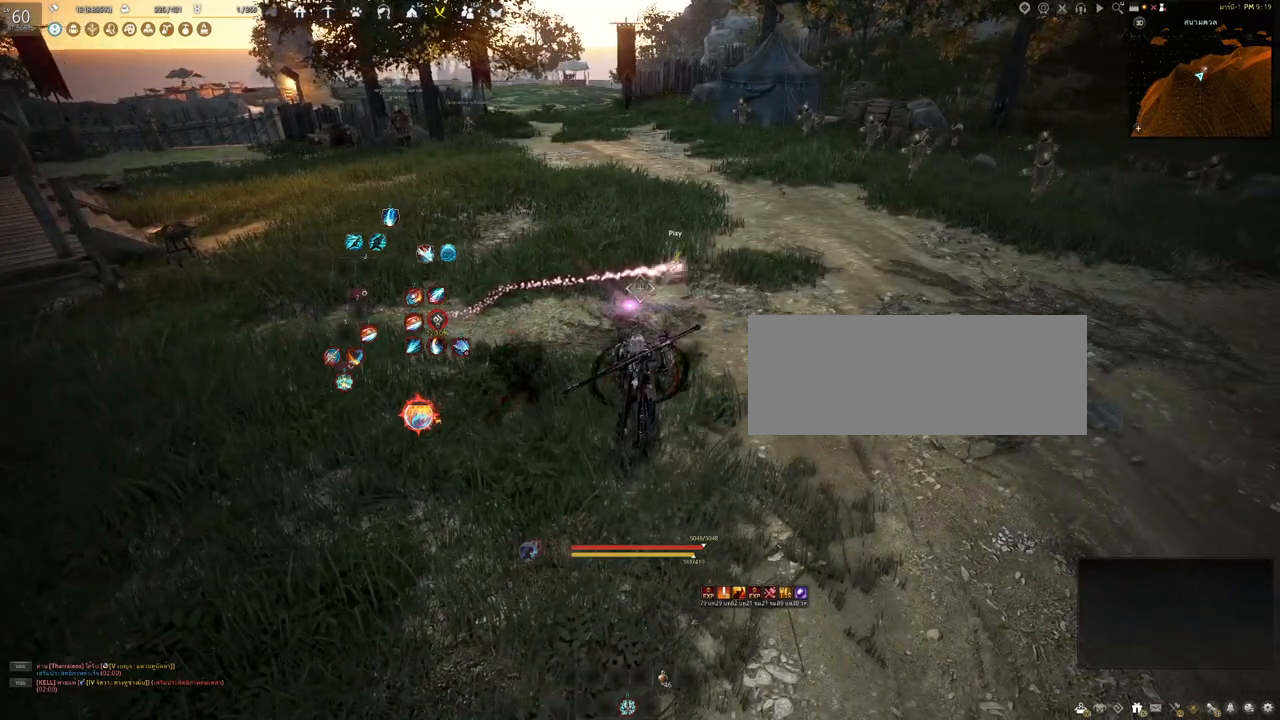
{"keys": [], "mouse": [], "events": []}
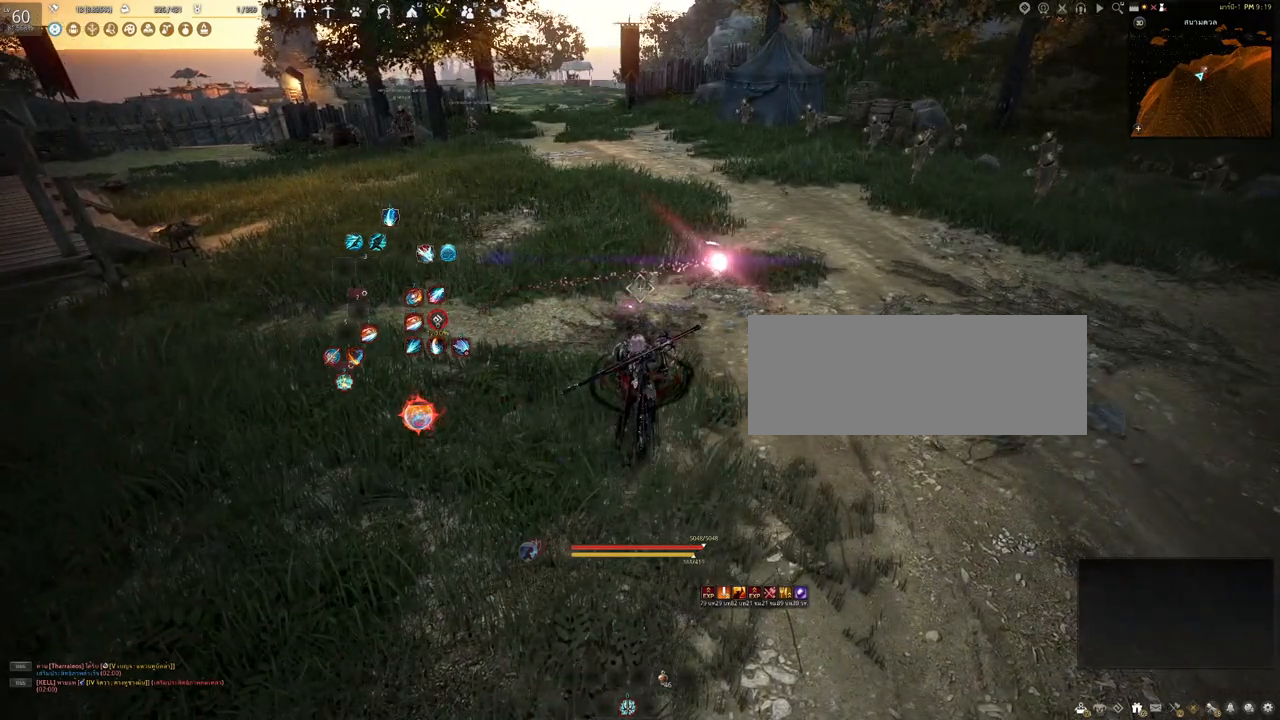
{"keys": [], "mouse": [], "events": []}
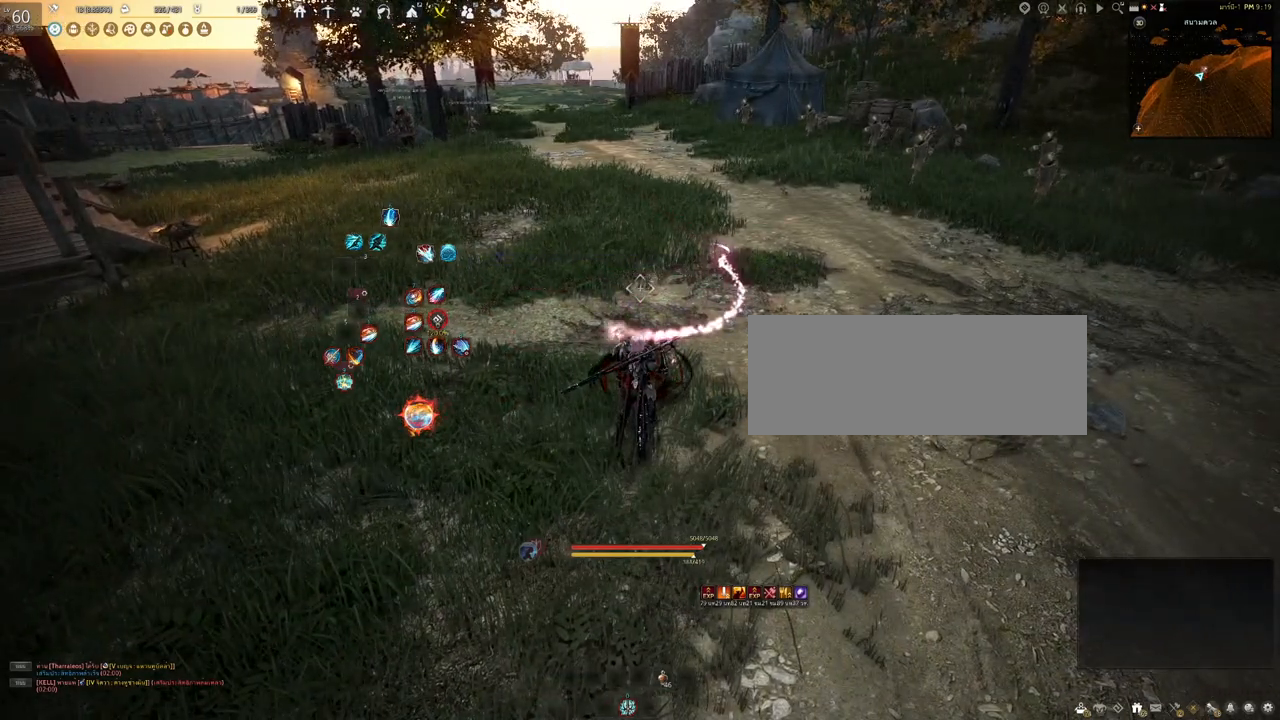
{"keys": [], "mouse": ["left"], "events": [[183, "d", "down"], [200, "mouse_right", "down"], [283, "d", "up"], [300, "mouse_right", "up"], [467, "mouse_left", "down"]]}
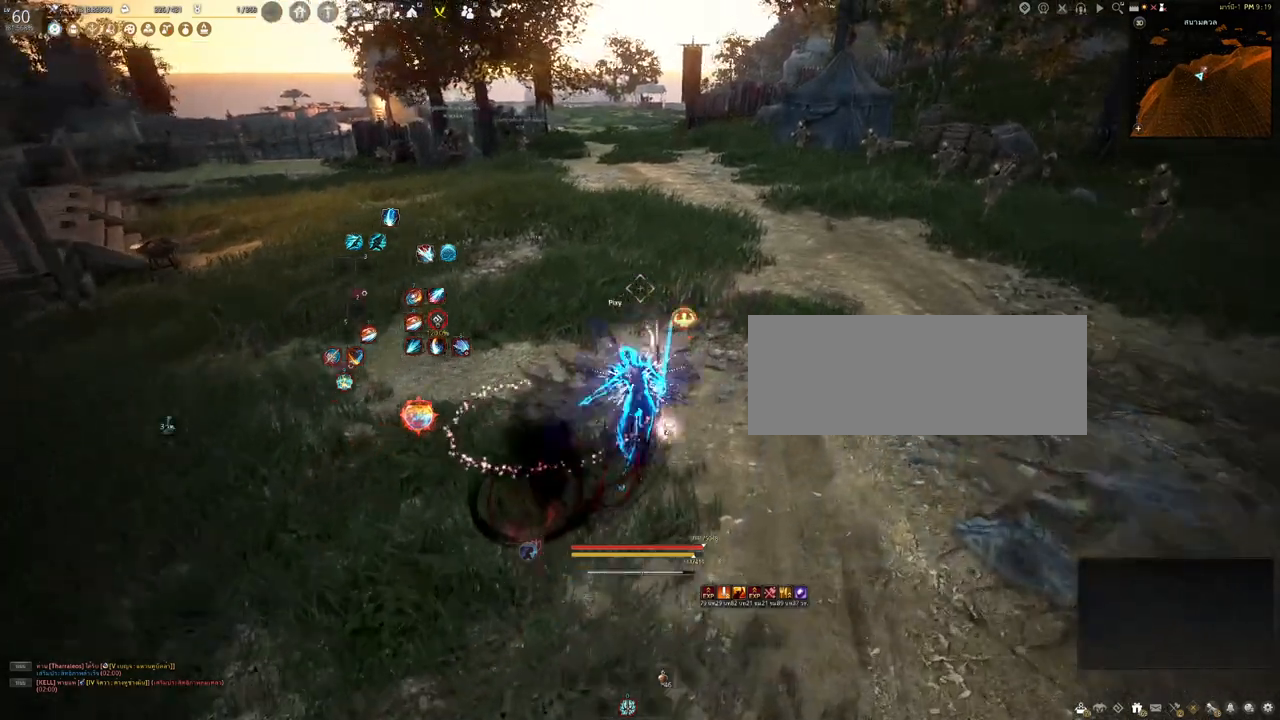
{"keys": [], "mouse": ["left"], "events": []}
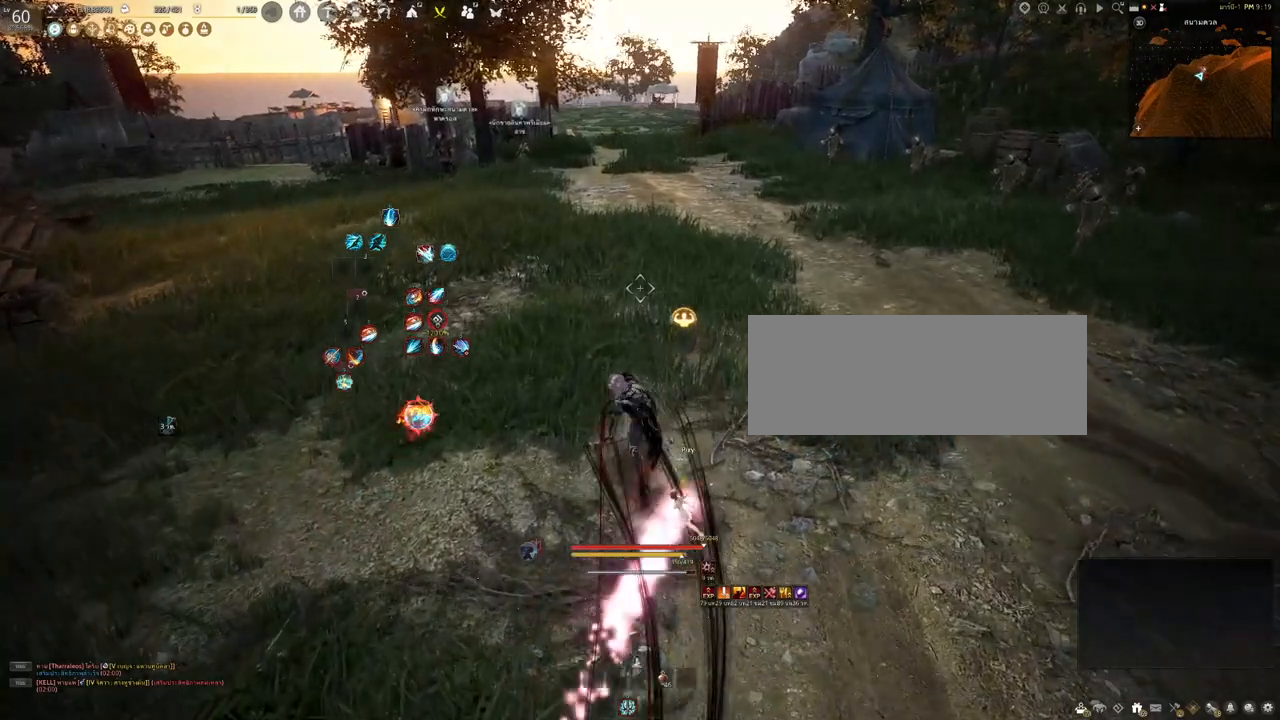
{"keys": [], "mouse": [], "events": [[150, "mouse_left", "up"]]}
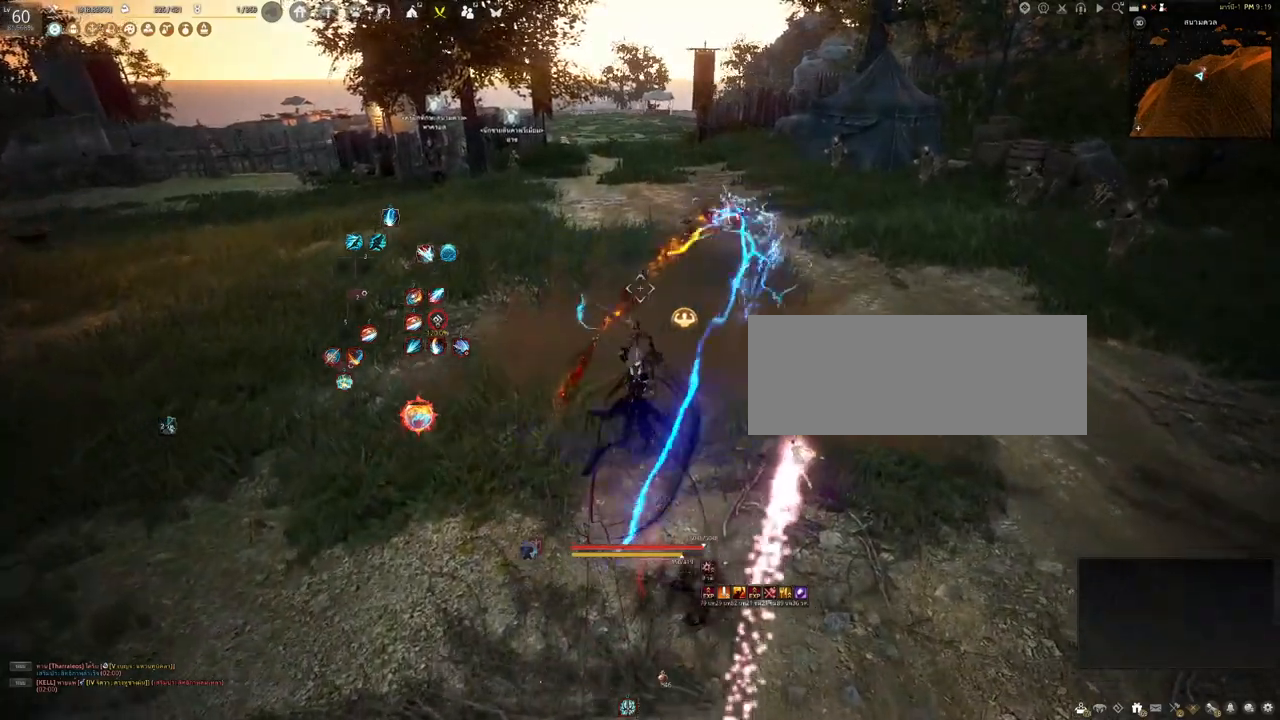
{"keys": ["f"], "mouse": [], "events": [[367, "f", "down"]]}
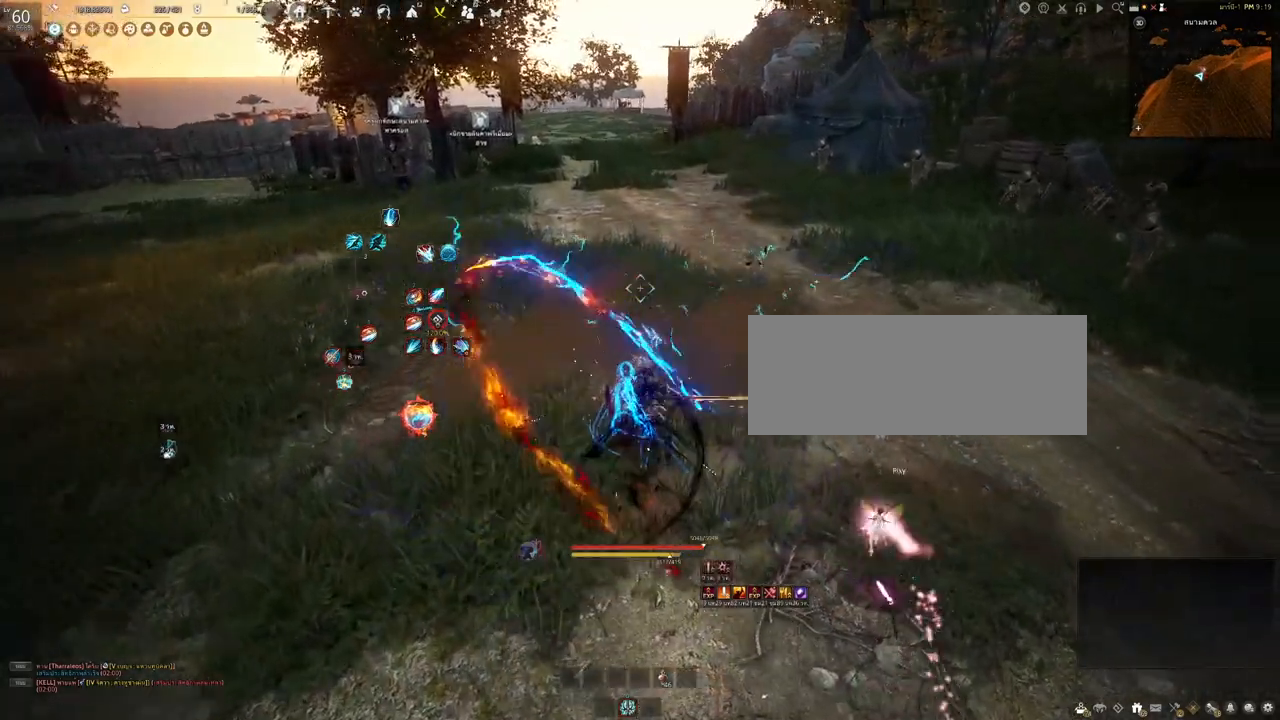
{"keys": [], "mouse": [], "events": [[250, "f", "up"]]}
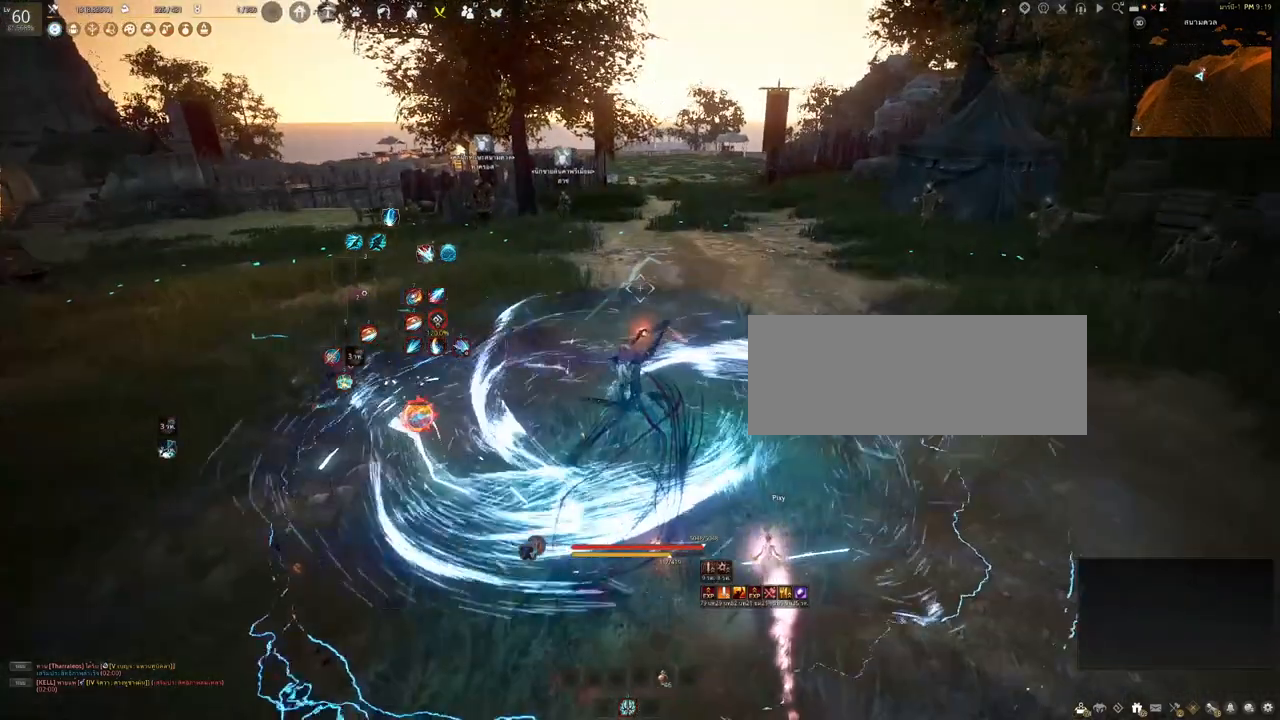
{"keys": [], "mouse": [], "events": []}
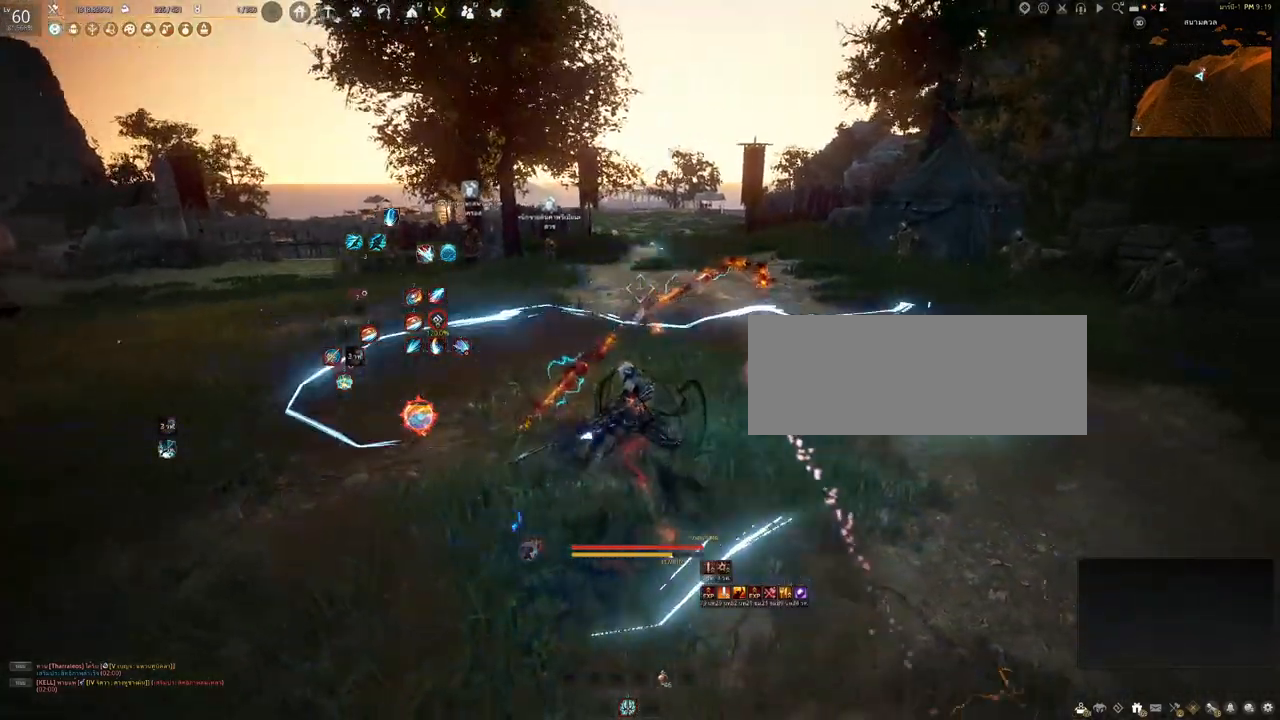
{"keys": [], "mouse": [], "events": []}
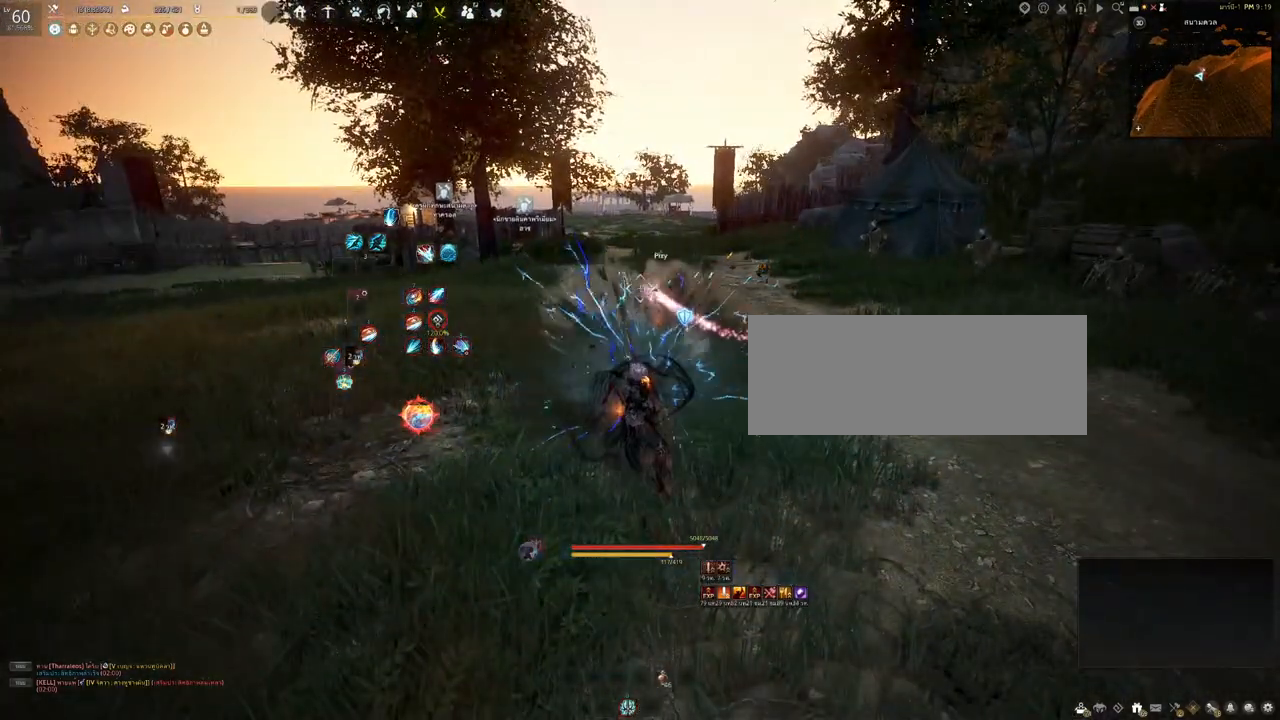
{"keys": [], "mouse": [], "events": [[117, "shift", "down"], [200, "s", "down"], [333, "s", "up"], [367, "shift", "up"]]}